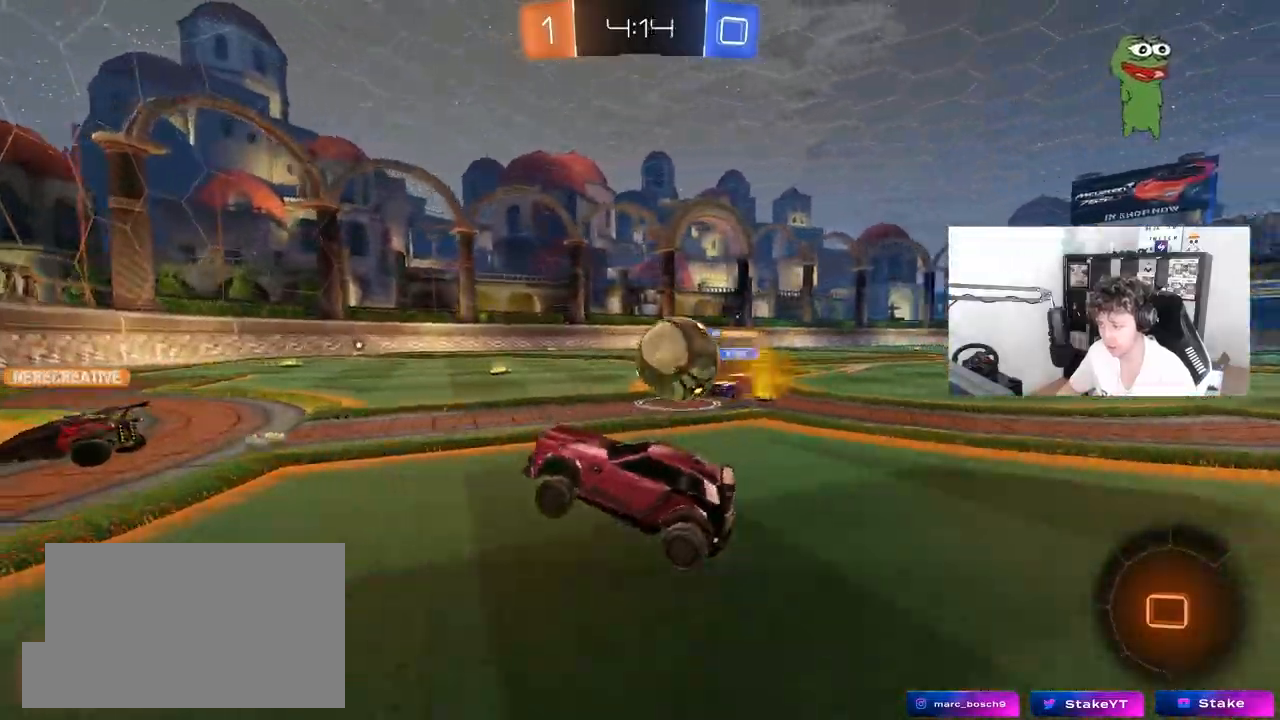
Gameplay with keyboard and mouse; each line is a JSON object with the keys and mouse buttons held at the frame after it. "events" lists presses ("down") and releases ("up") of "1", "2", "3", "4", "5", "a", "alt", "c", "caps_lock", "ctrl", "d", "e", "f", "g", "q", "r", "s", "shift", "space", "t", "tab", "v", "w", "x", "z", "mouse_left", "mouse_wheel" and "mouse_right" between this image and that frame as [ms after this image, input, new state], when the widget could be followed in between. "mouse_left", "mouse_wheel", "mouse_right" = the "left", "wheel", "right" buttons of the "mouse" list. No other keys are recorded. "wheel" means that the mouse wheel is clicked or scrolled. "mouse_move" is the direction in which the mouse moves at that frame (one of eight, or "still"), when it could be read.
{"keys": ["d"], "mouse": ["left", "right"], "mouse_move": "down-left", "events": [[383, "d", "up"], [383, "s", "up"], [433, "mouse_left", "down"], [433, "mouse_right", "down"], [483, "d", "down"]]}
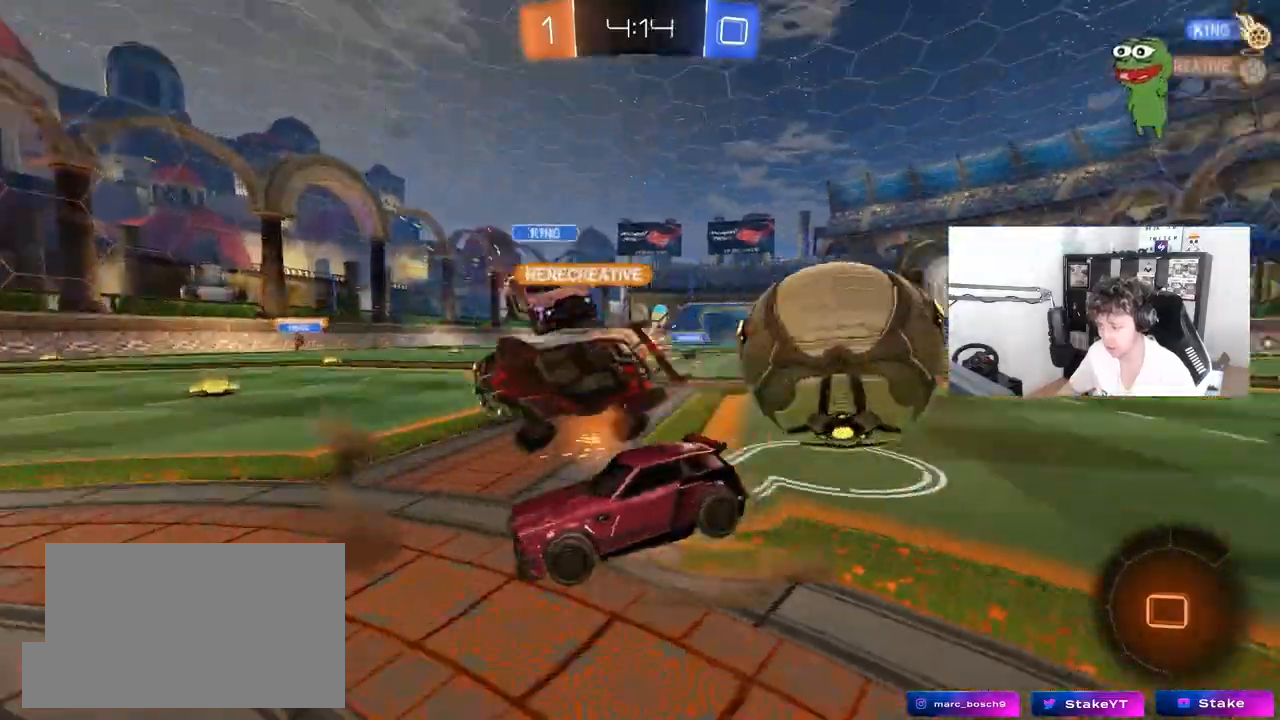
{"keys": ["a", "w"], "mouse": [], "mouse_move": "still", "events": [[17, "mouse_left", "up"], [17, "mouse_right", "up"], [67, "d", "up"], [117, "s", "down"], [250, "s", "up"], [400, "a", "down"], [400, "w", "down"]]}
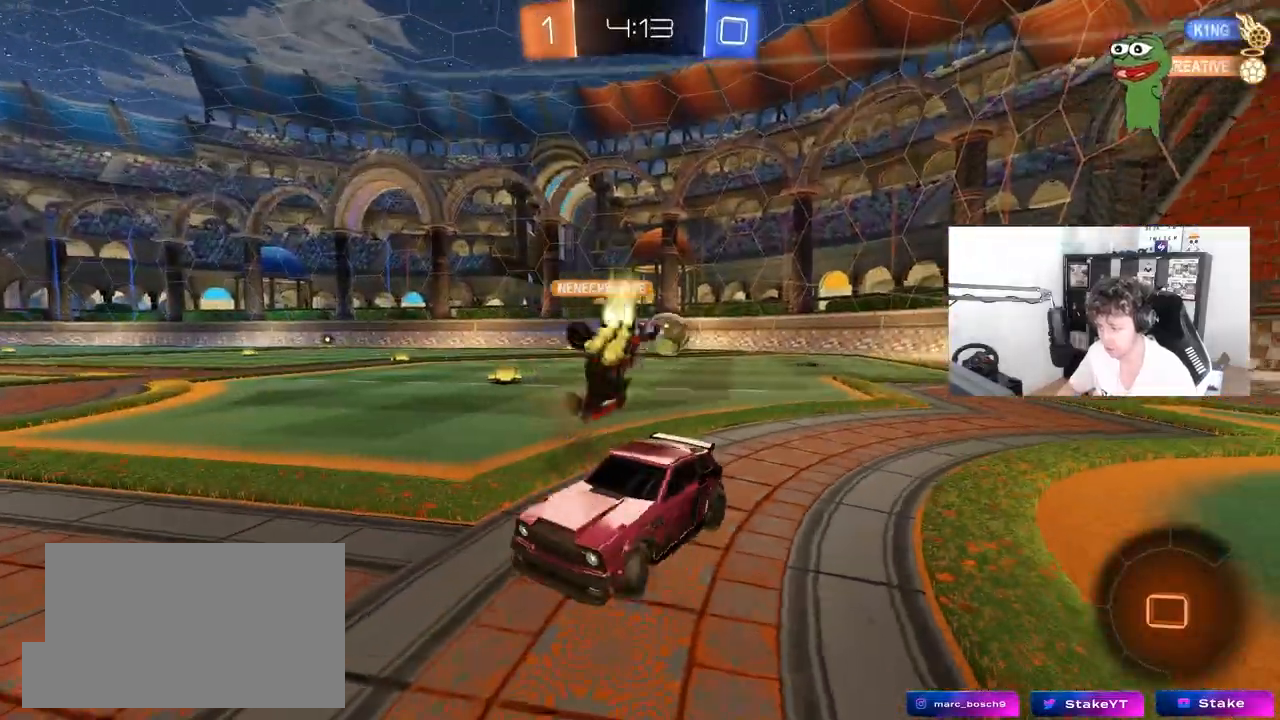
{"keys": ["a", "space", "w"], "mouse": [], "mouse_move": "still", "events": [[233, "shift", "down"], [317, "space", "down"], [467, "shift", "up"]]}
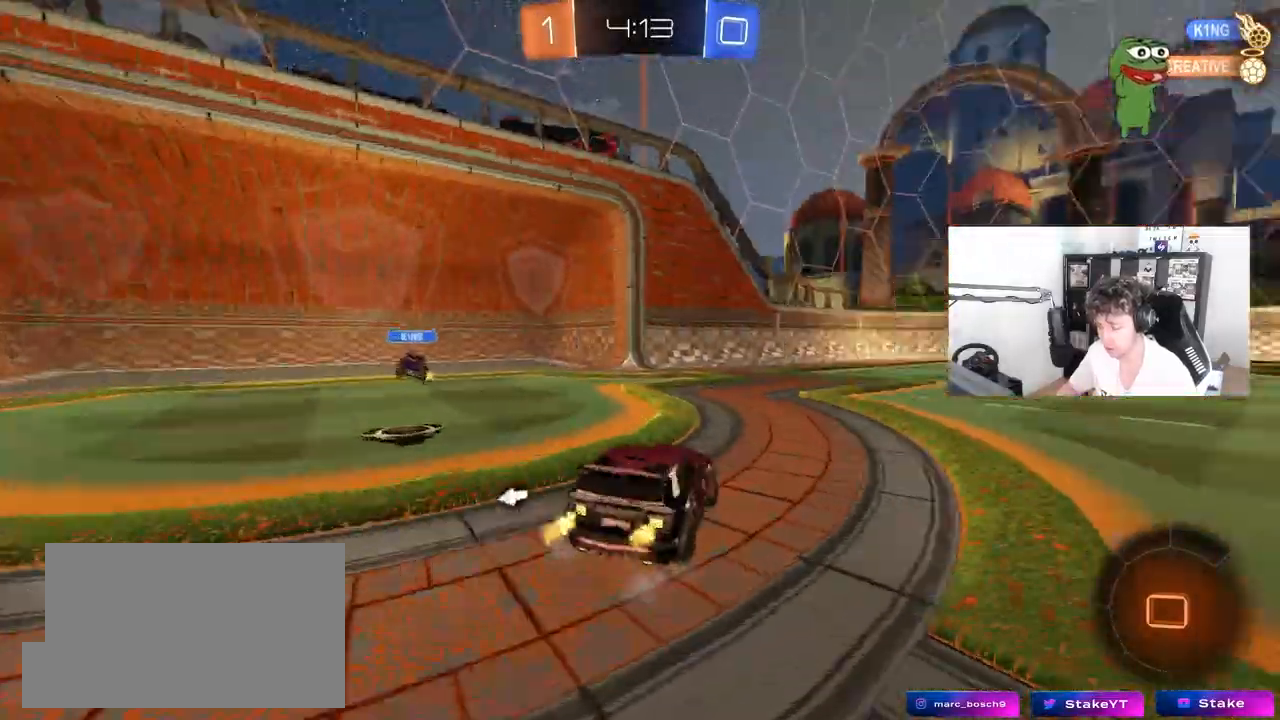
{"keys": ["a", "w"], "mouse": [], "mouse_move": "still", "events": [[50, "space", "up"]]}
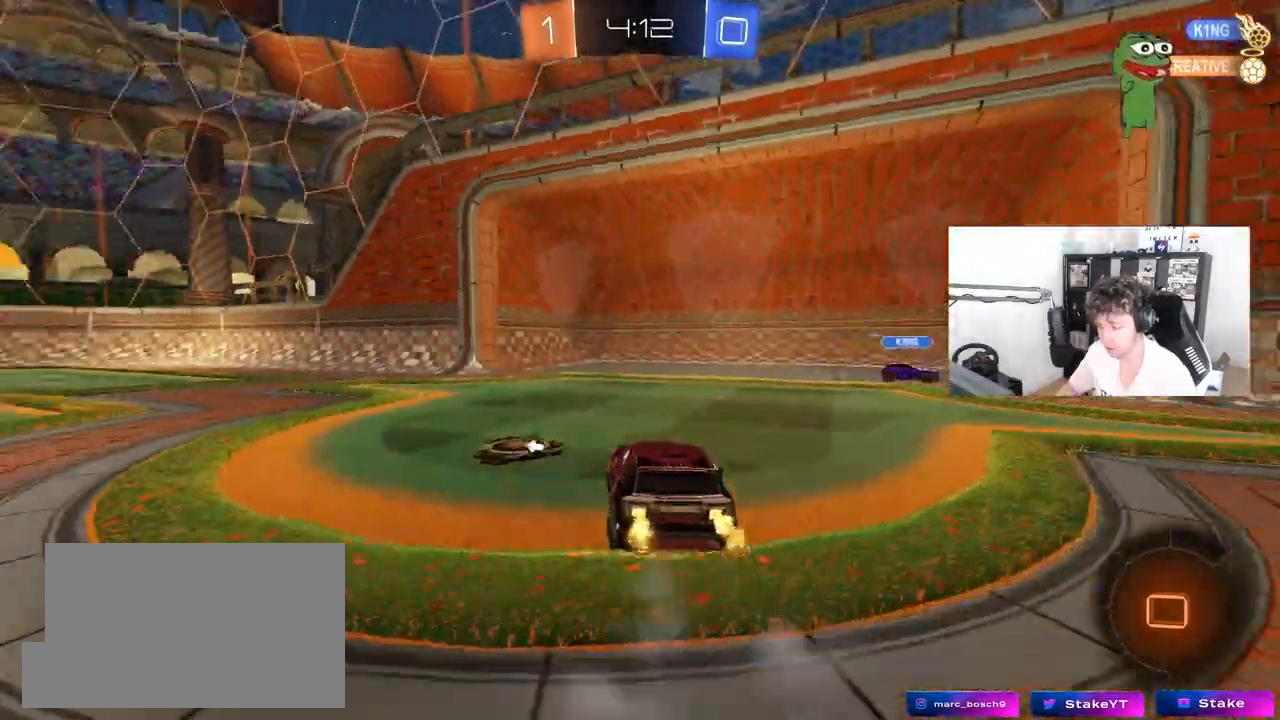
{"keys": ["w"], "mouse": [], "mouse_move": "still", "events": [[117, "a", "up"], [250, "space", "down"], [350, "a", "down"], [450, "a", "up"], [450, "space", "up"]]}
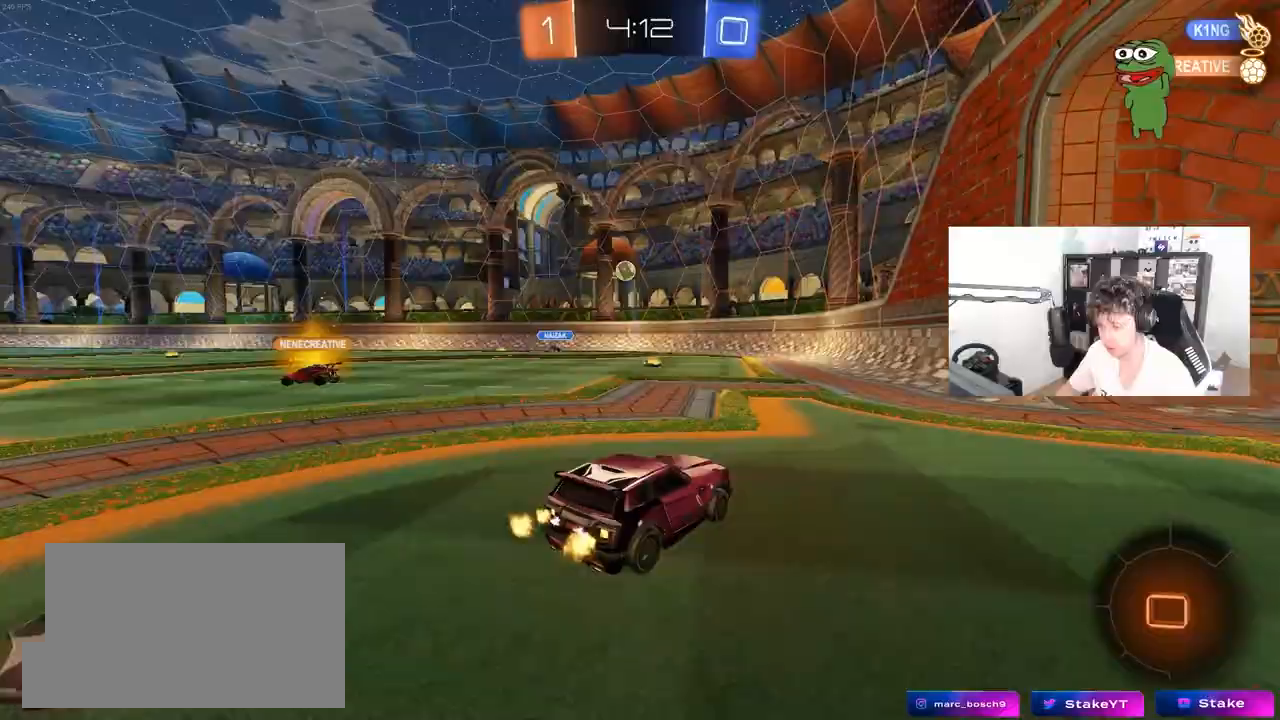
{"keys": ["w"], "mouse": [], "mouse_move": "still", "events": []}
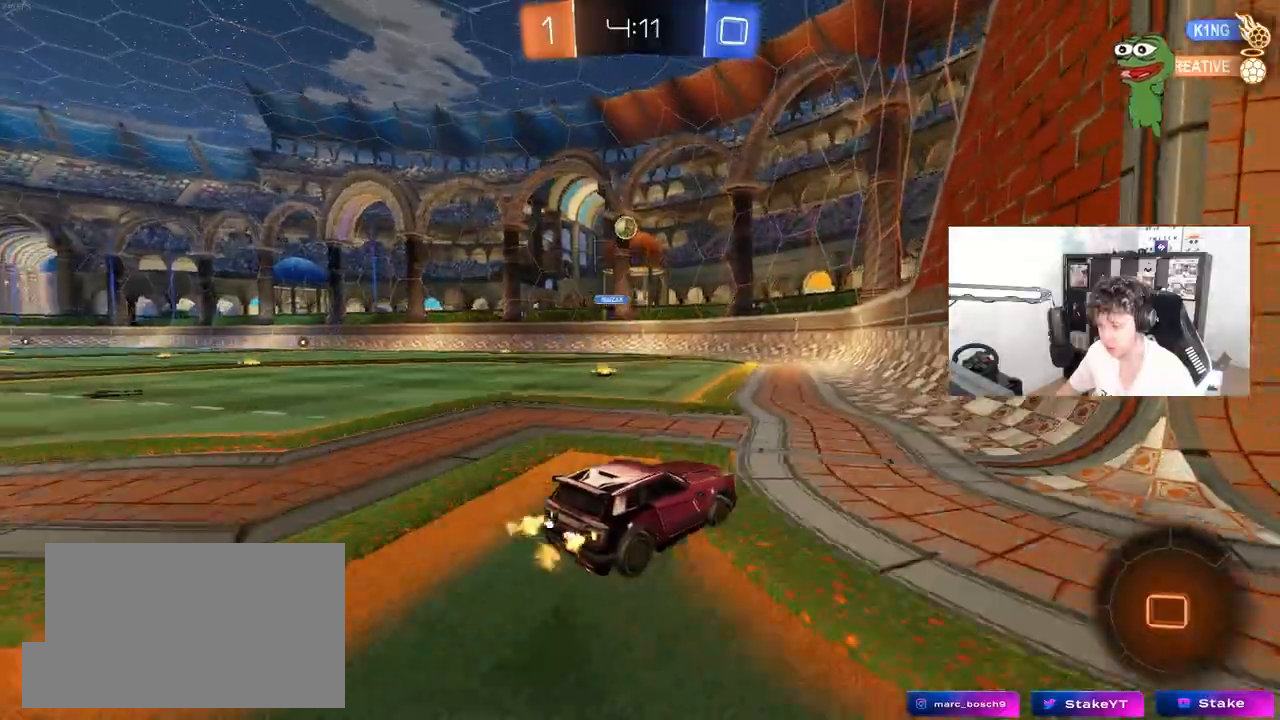
{"keys": ["w"], "mouse": [], "mouse_move": "still", "events": [[283, "d", "down"], [483, "d", "up"]]}
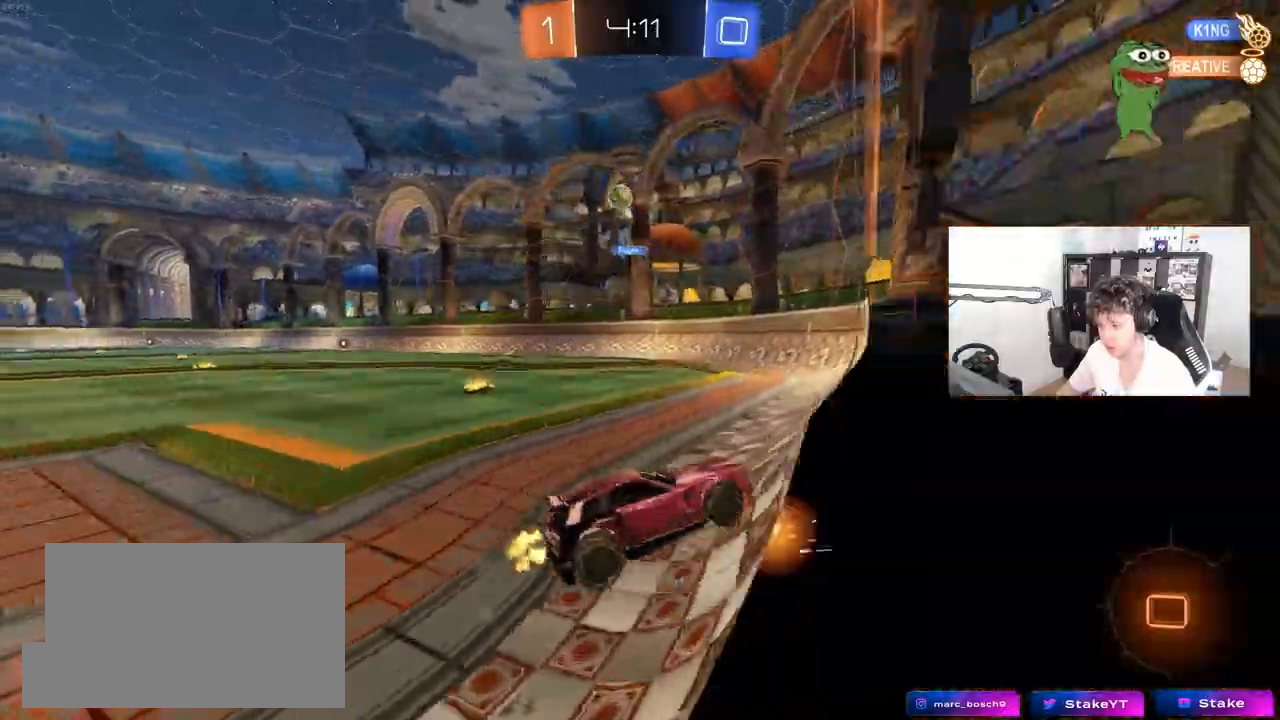
{"keys": ["w"], "mouse": [], "mouse_move": "still", "events": []}
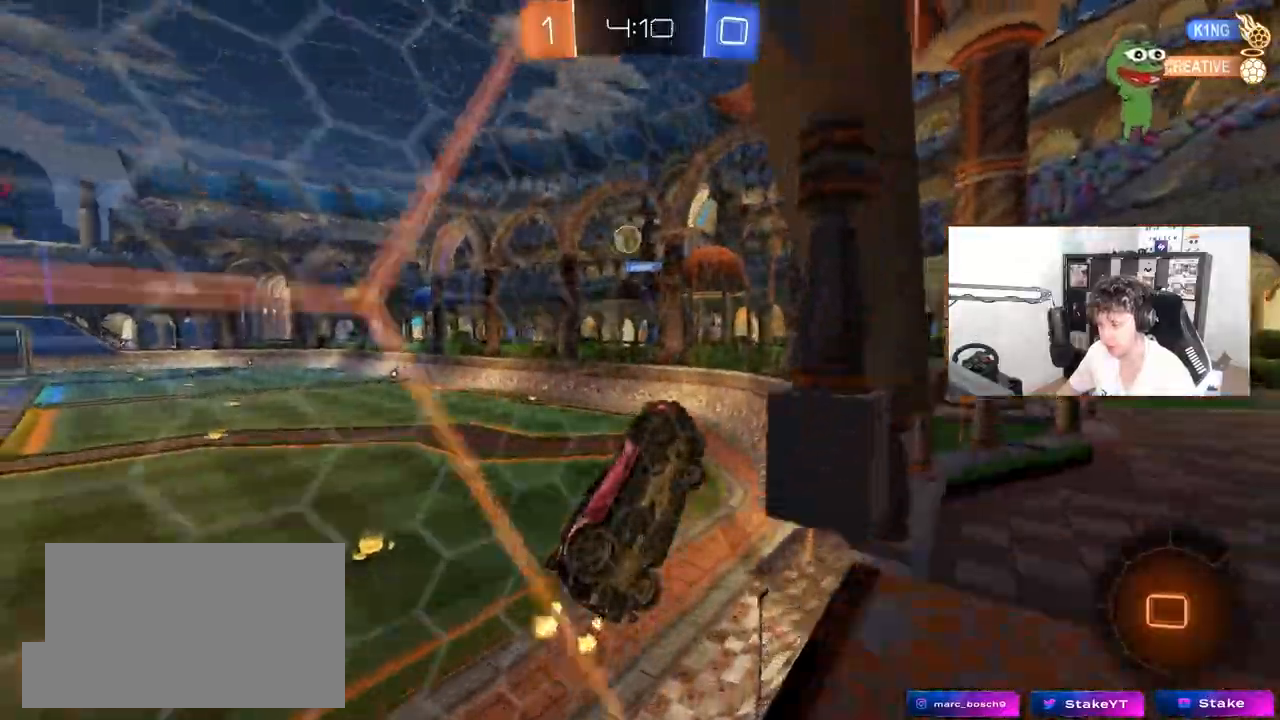
{"keys": ["d", "w"], "mouse": [], "mouse_move": "still", "events": [[233, "d", "down"], [317, "shift", "down"], [500, "shift", "up"]]}
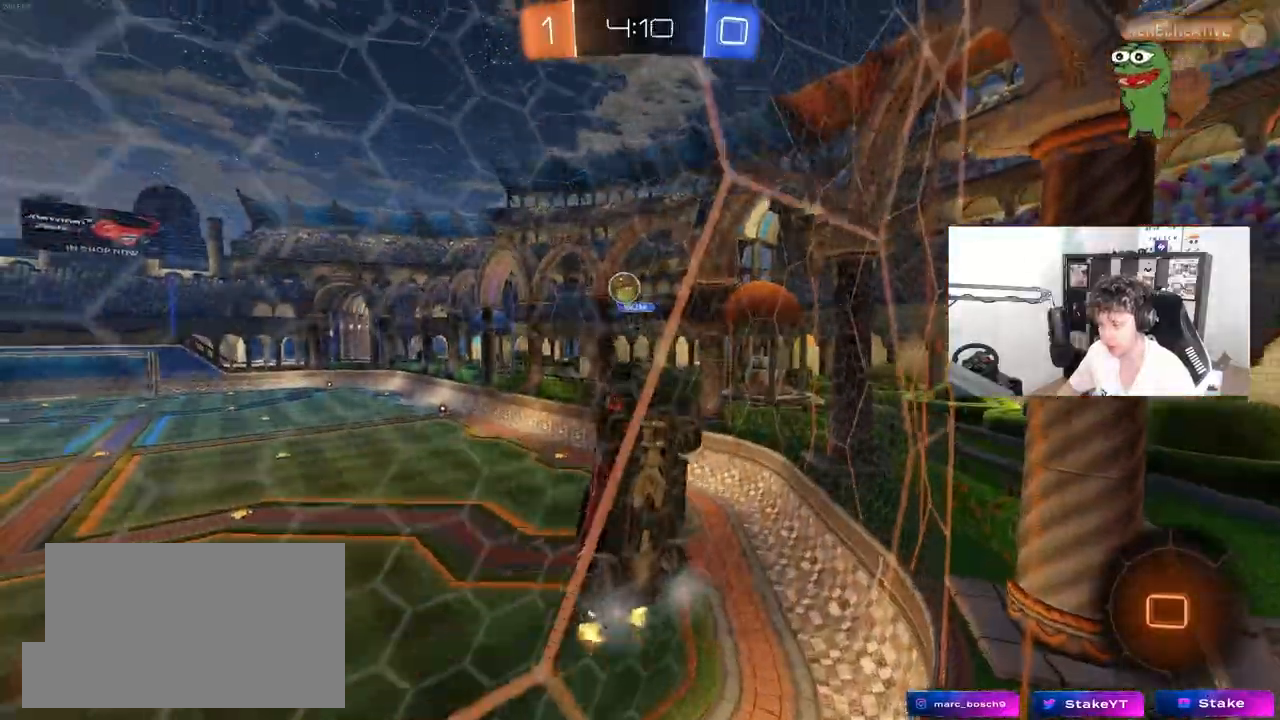
{"keys": ["a", "s"], "mouse": [], "mouse_move": "still", "events": [[200, "shift", "down"], [283, "shift", "up"], [383, "w", "up"], [433, "d", "up"], [483, "a", "down"], [483, "s", "down"]]}
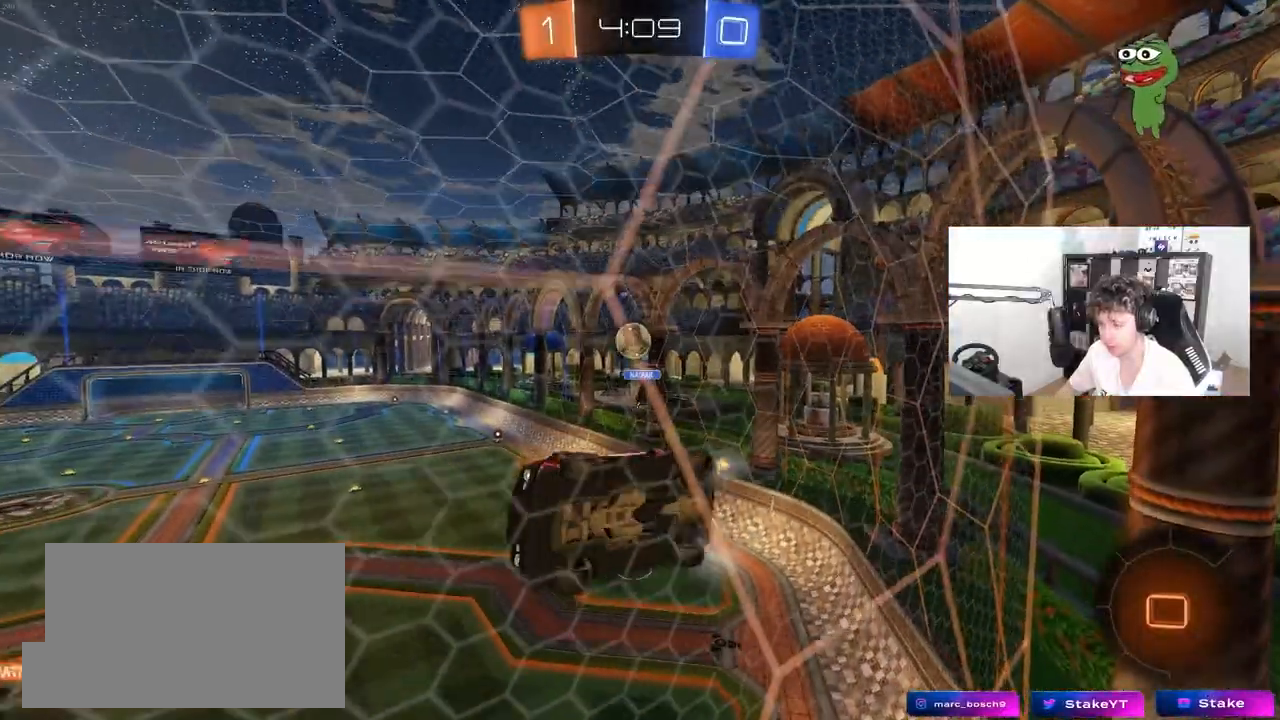
{"keys": ["d", "w"], "mouse": [], "mouse_move": "still", "events": [[217, "a", "up"], [217, "s", "up"], [300, "d", "down"], [333, "w", "down"]]}
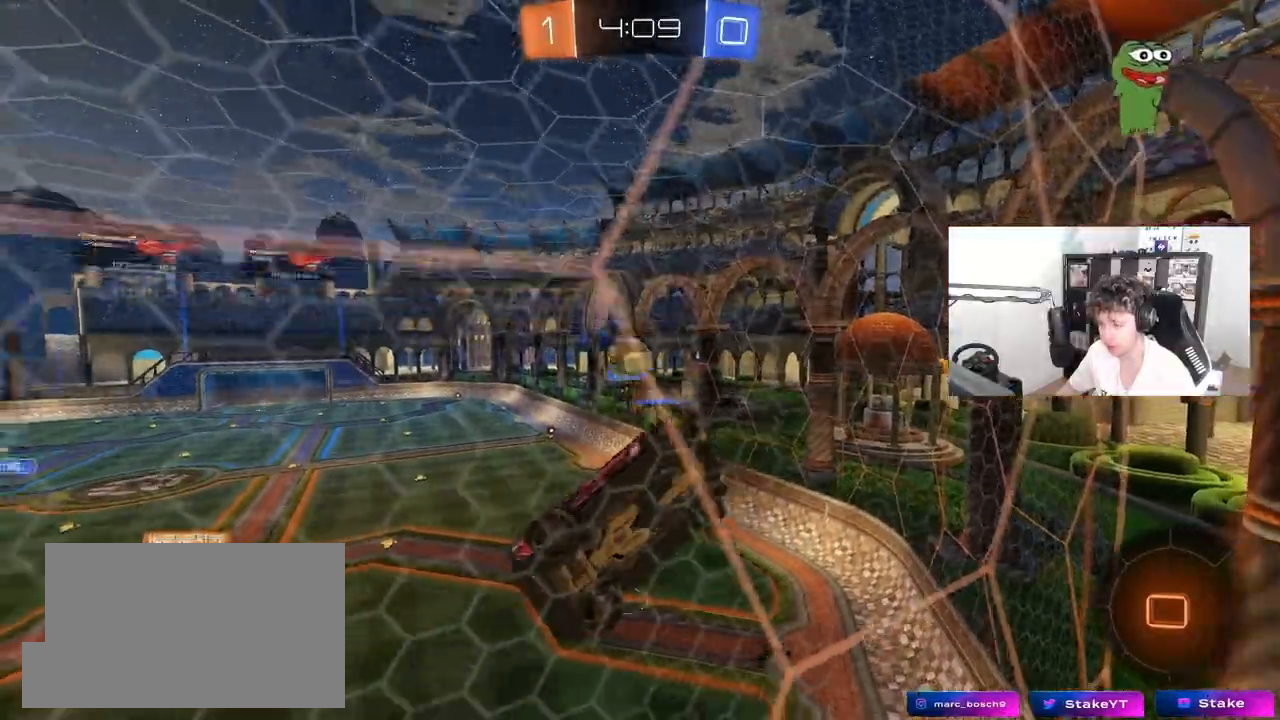
{"keys": ["a", "w"], "mouse": [], "mouse_move": "still", "events": [[183, "w", "up"], [233, "d", "up"], [283, "a", "down"], [283, "s", "down"], [417, "s", "up"], [500, "w", "down"]]}
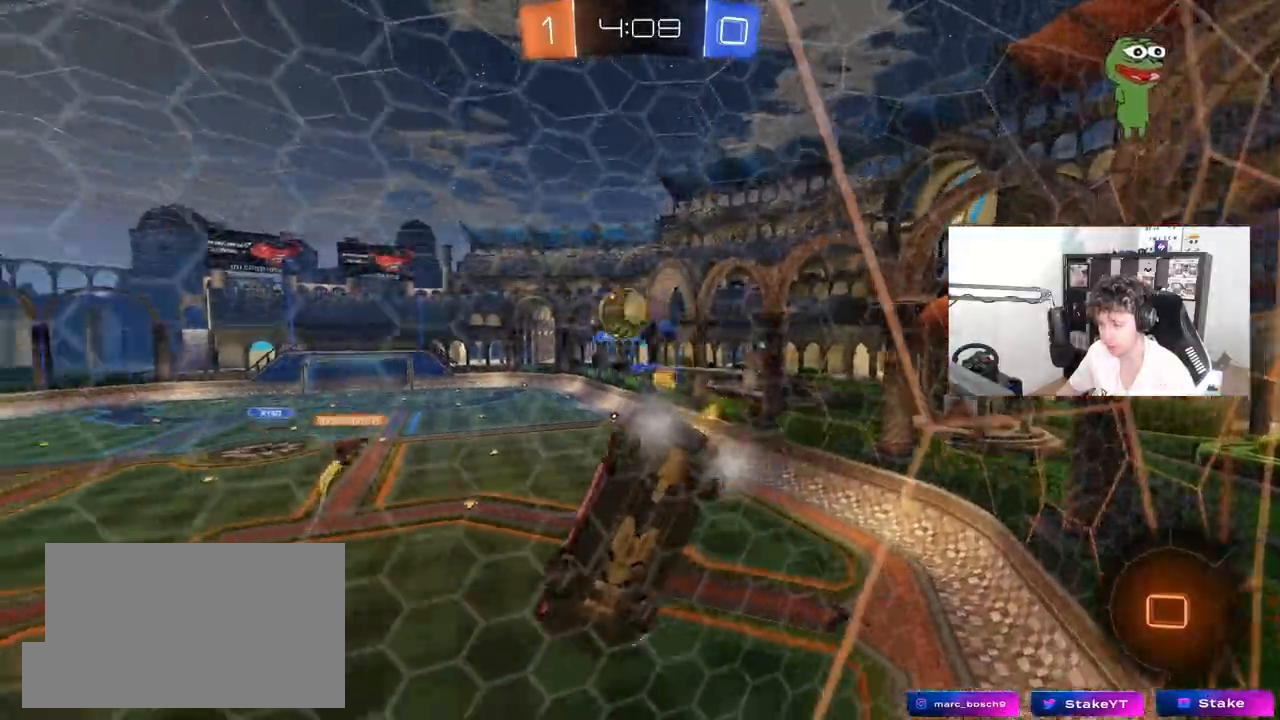
{"keys": ["a", "w"], "mouse": [], "mouse_move": "still", "events": [[150, "shift", "down"], [233, "shift", "up"]]}
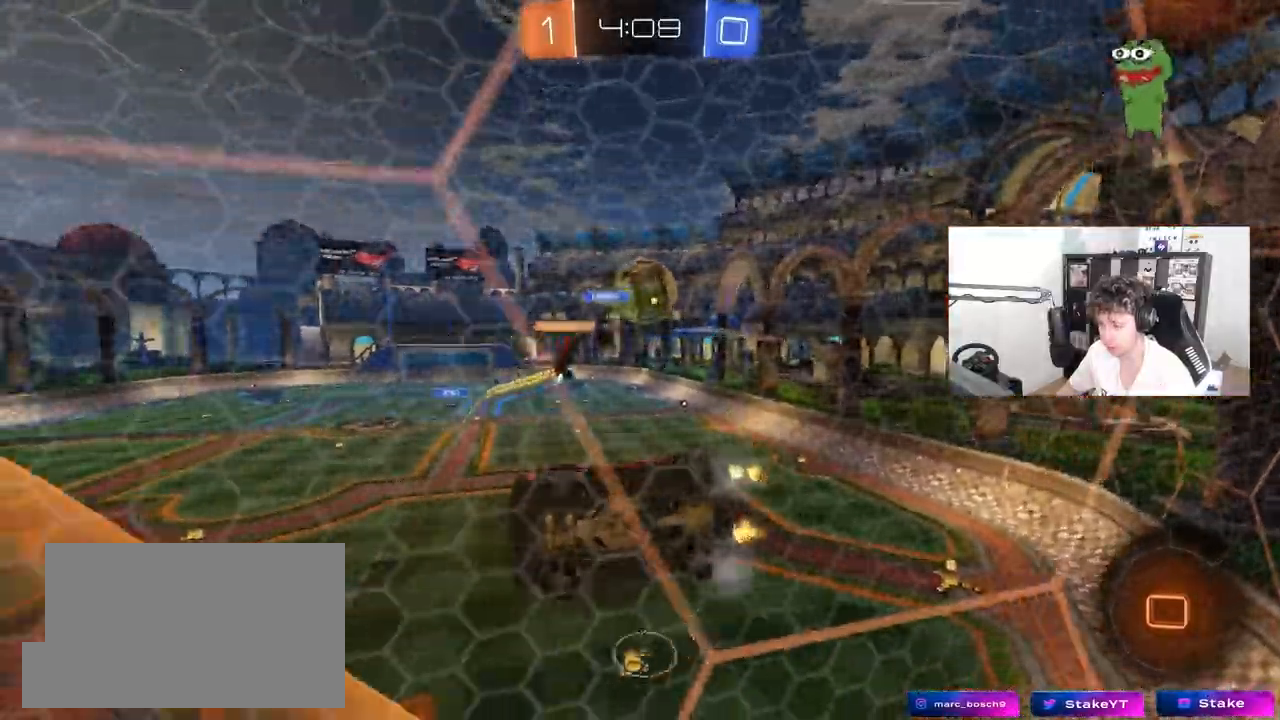
{"keys": ["s"], "mouse": [], "mouse_move": "still", "events": [[67, "w", "up"], [117, "s", "down"], [217, "a", "up"], [250, "s", "up"], [450, "s", "down"]]}
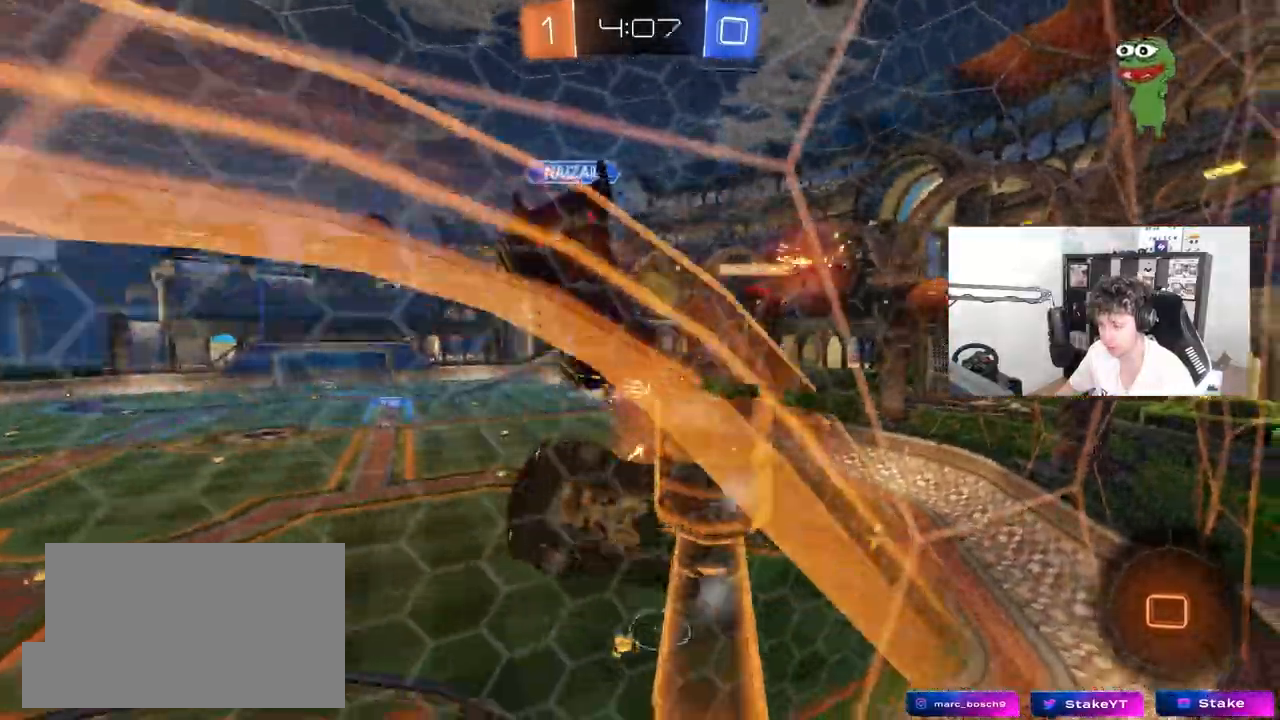
{"keys": ["a", "s"], "mouse": [], "mouse_move": "still", "events": [[33, "d", "down"], [133, "d", "up"], [183, "a", "down"]]}
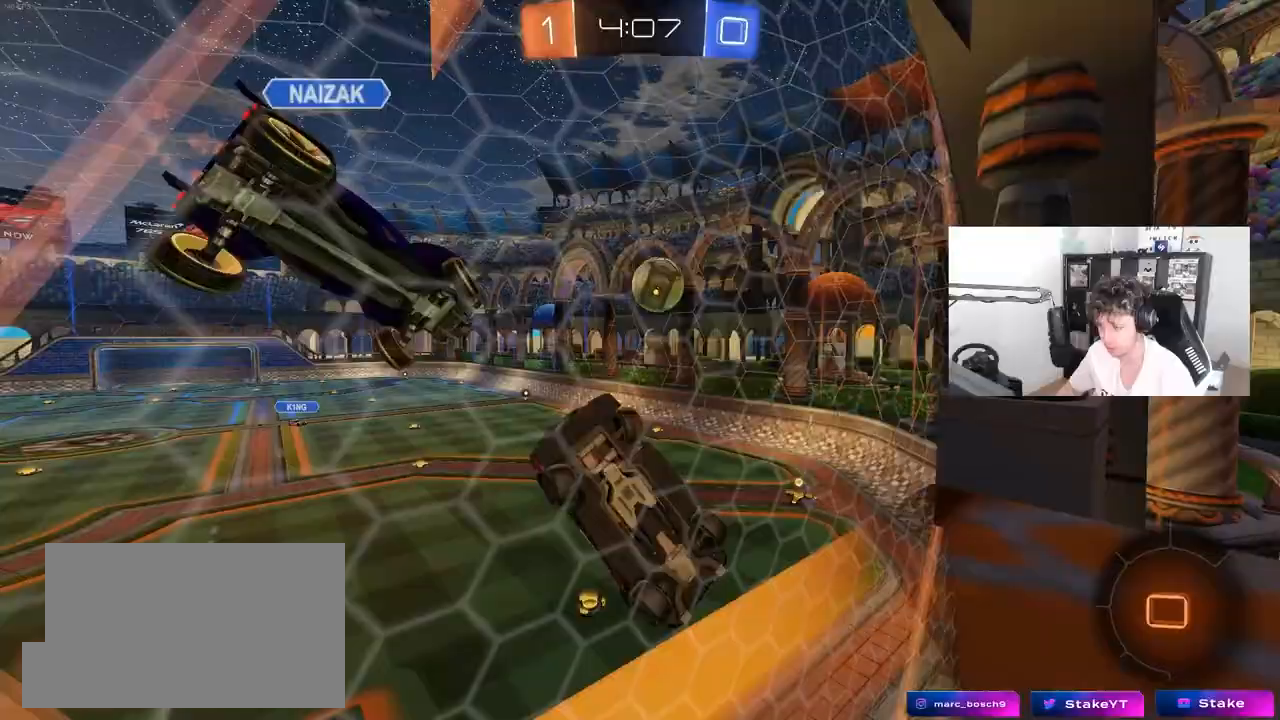
{"keys": ["a", "s"], "mouse": [], "mouse_move": "still", "events": [[383, "shift", "down"], [483, "shift", "up"]]}
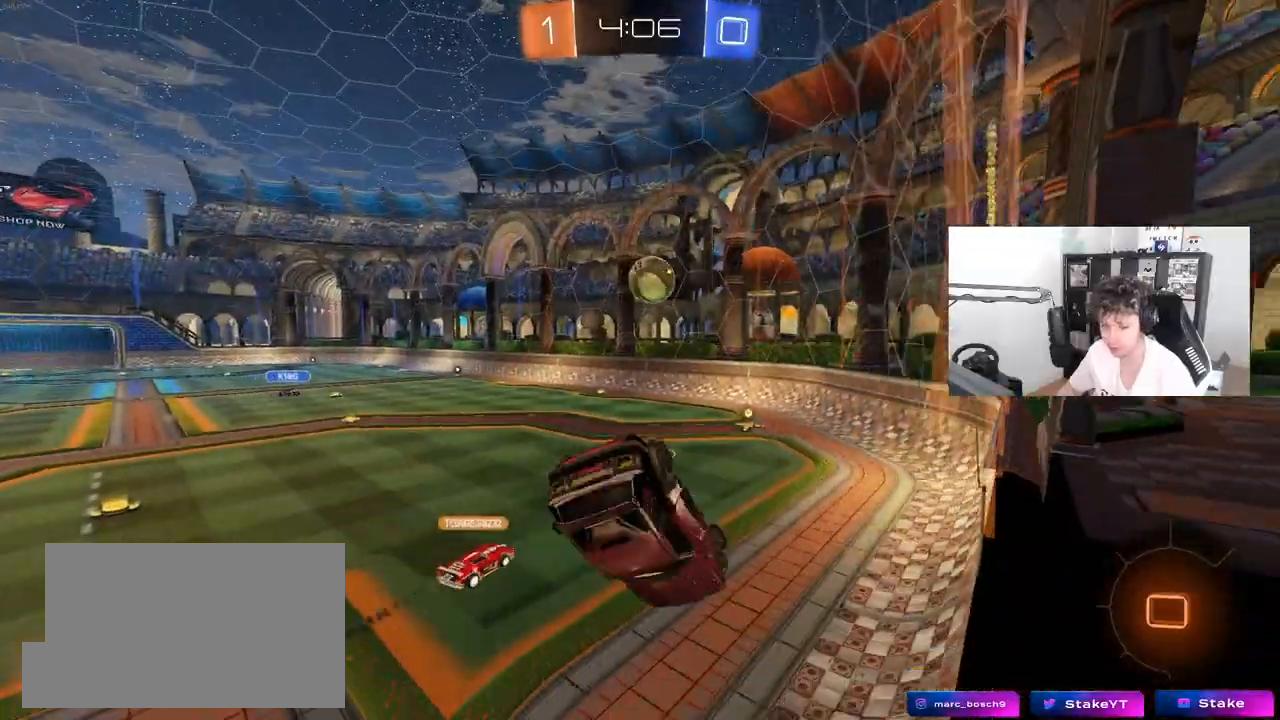
{"keys": ["w"], "mouse": [], "mouse_move": "still", "events": [[267, "s", "up"], [300, "a", "up"], [350, "a", "down"], [350, "shift", "down"], [450, "a", "up"], [450, "shift", "up"], [450, "w", "down"]]}
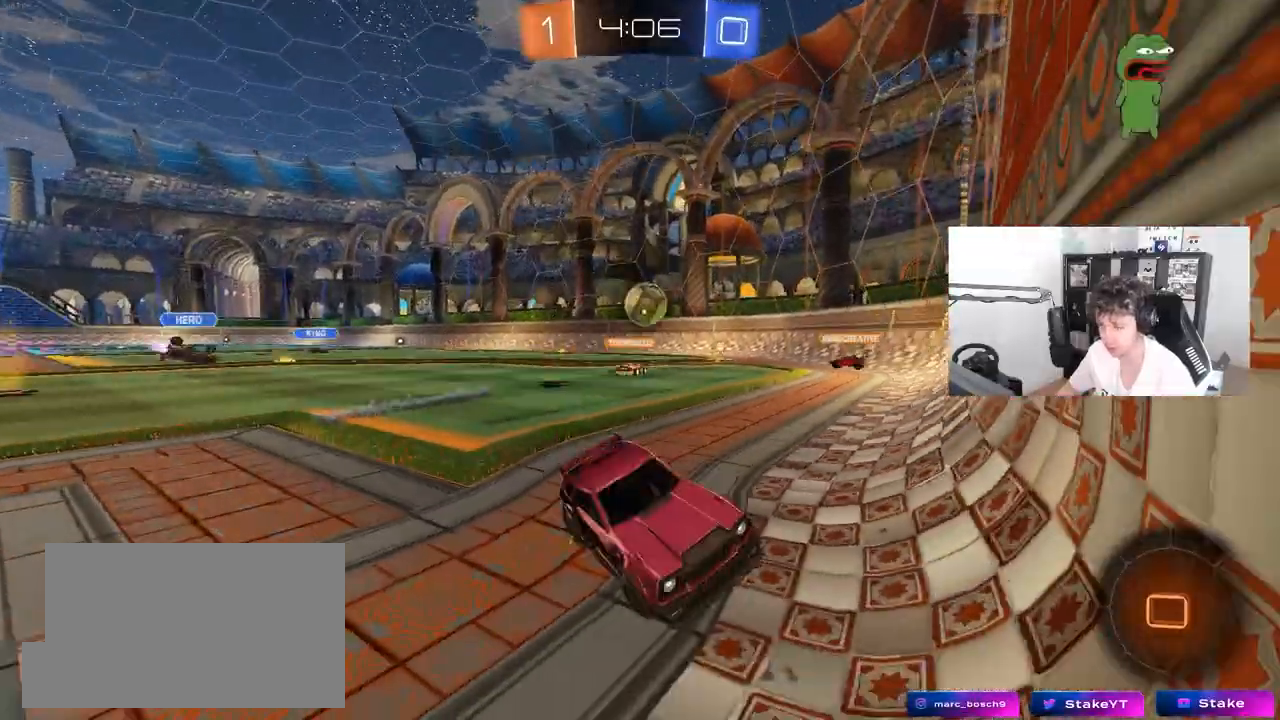
{"keys": ["a", "w"], "mouse": [], "mouse_move": "still", "events": [[33, "d", "down"], [133, "d", "up"], [217, "a", "down"], [467, "shift", "down"], [500, "shift", "up"]]}
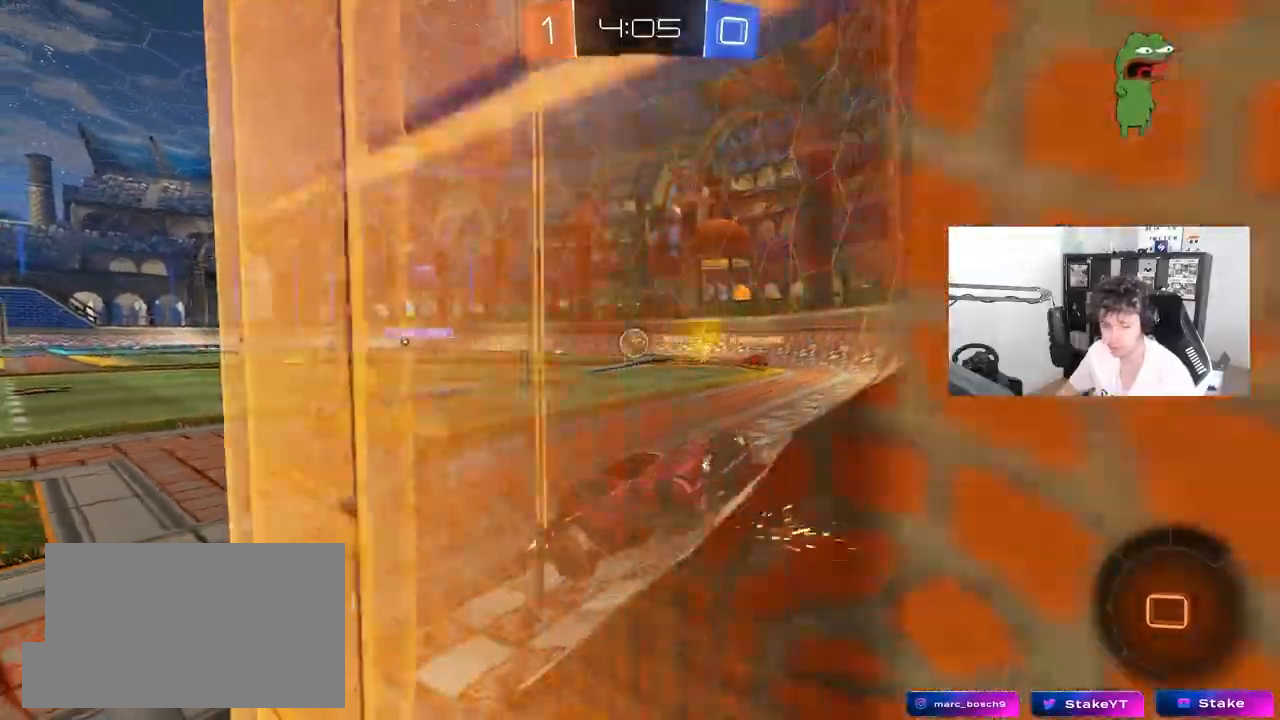
{"keys": ["a", "shift", "w"], "mouse": [], "mouse_move": "still", "events": [[433, "shift", "down"]]}
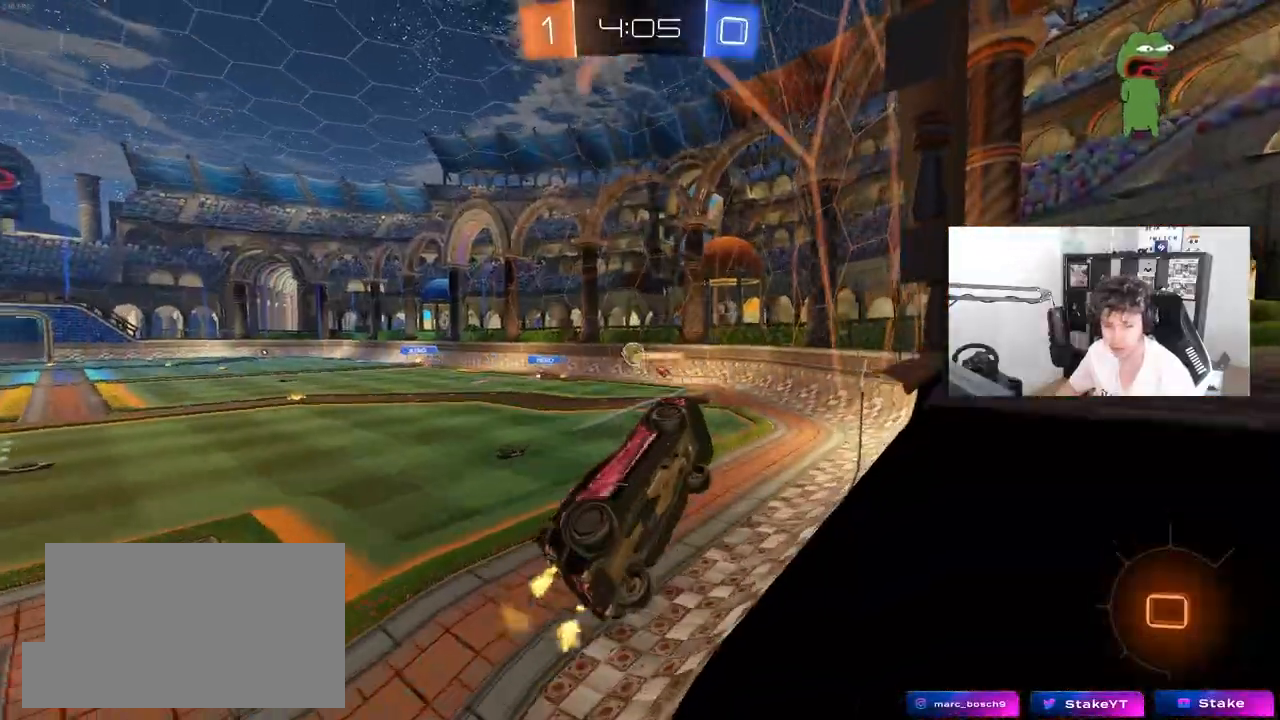
{"keys": ["a", "w"], "mouse": [], "mouse_move": "still", "events": [[400, "shift", "up"]]}
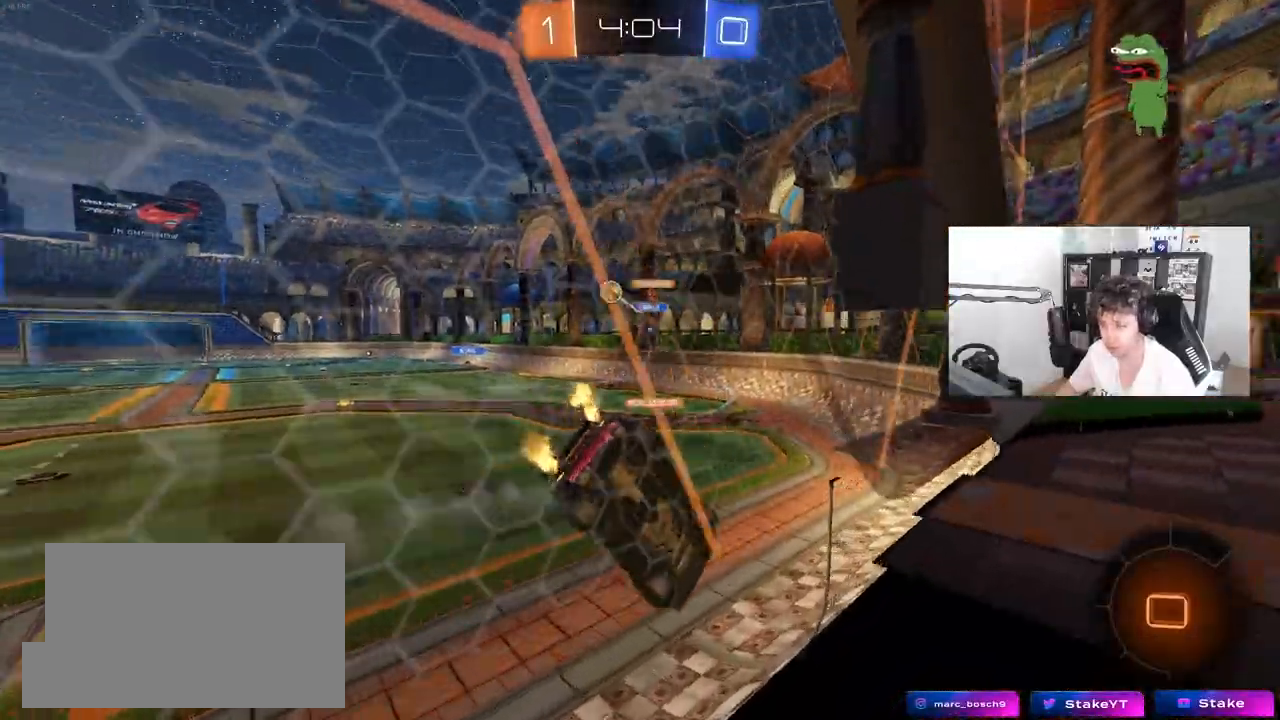
{"keys": ["a", "w"], "mouse": [], "mouse_move": "still", "events": []}
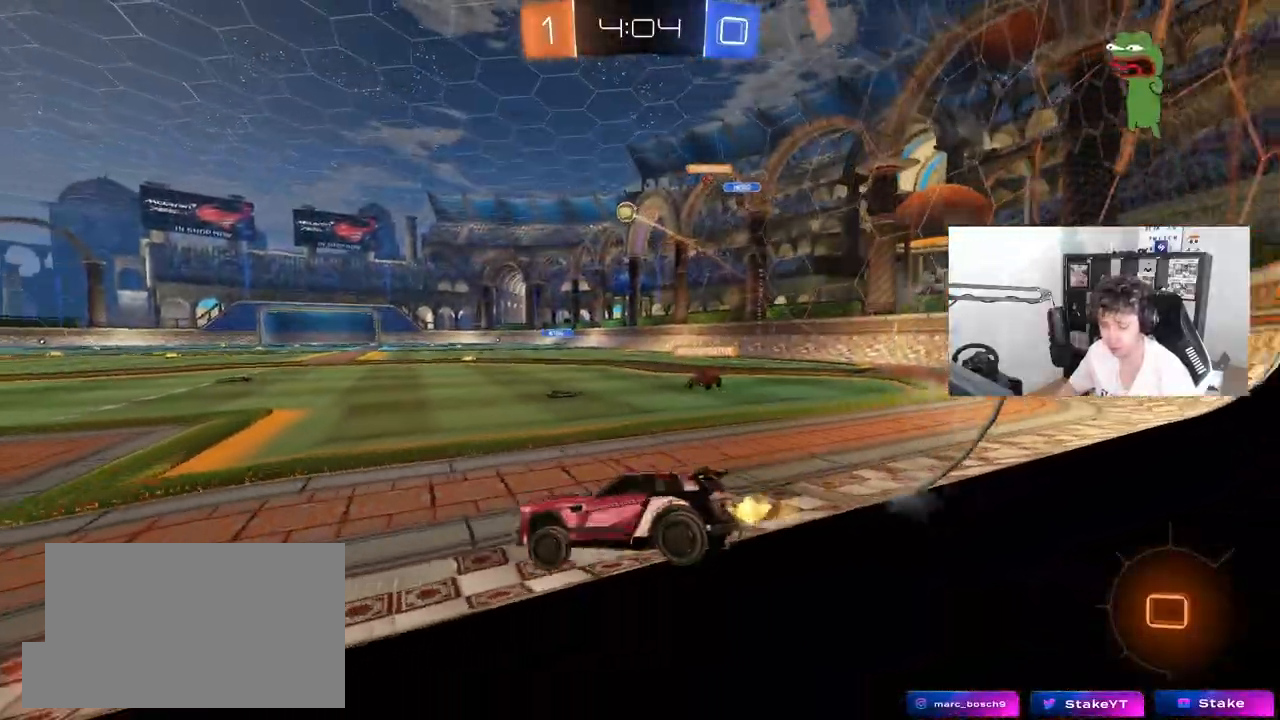
{"keys": ["d", "w"], "mouse": [], "mouse_move": "still", "events": [[283, "a", "up"], [383, "d", "down"]]}
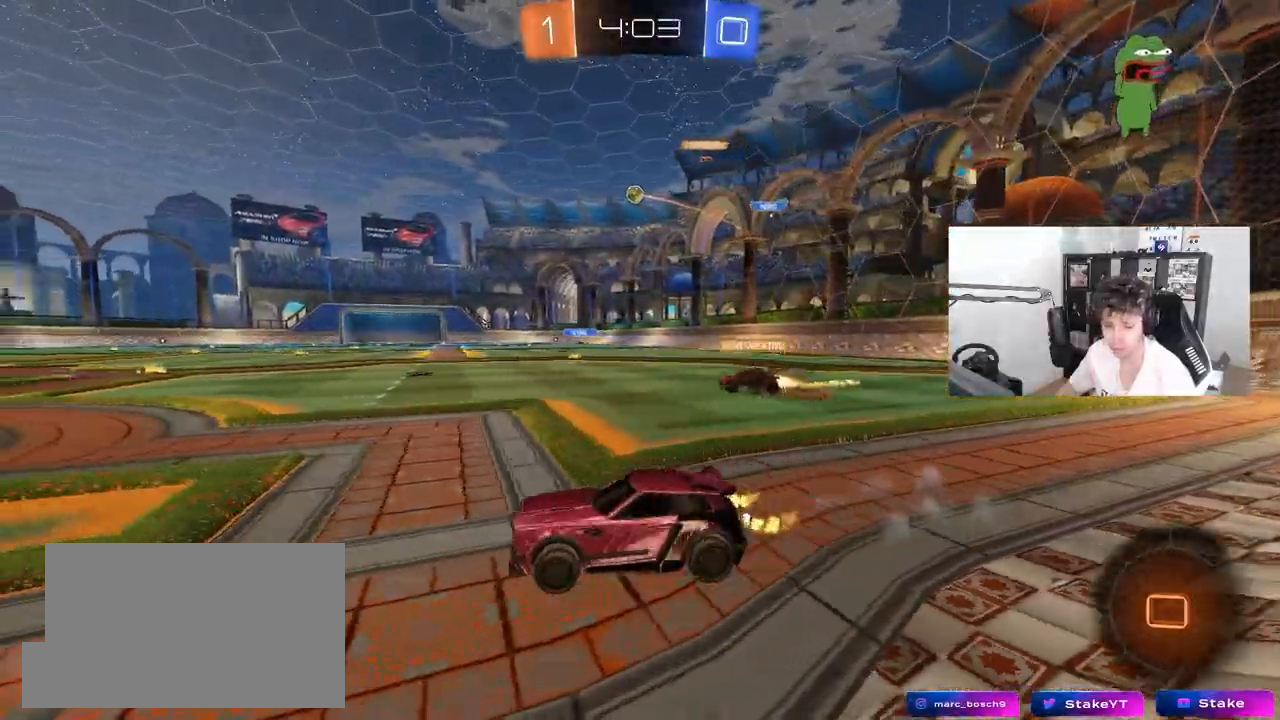
{"keys": ["w"], "mouse": [], "mouse_move": "still", "events": [[17, "d", "up"]]}
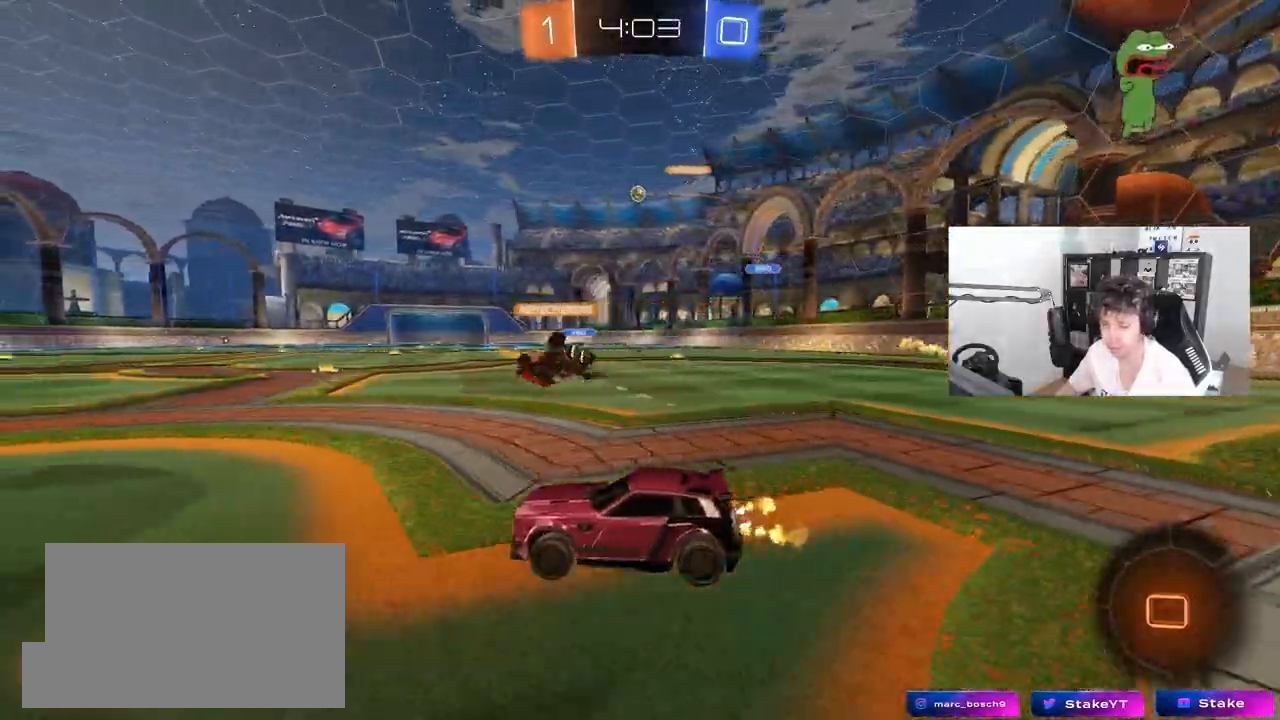
{"keys": ["d", "w"], "mouse": [], "mouse_move": "still", "events": [[233, "d", "down"]]}
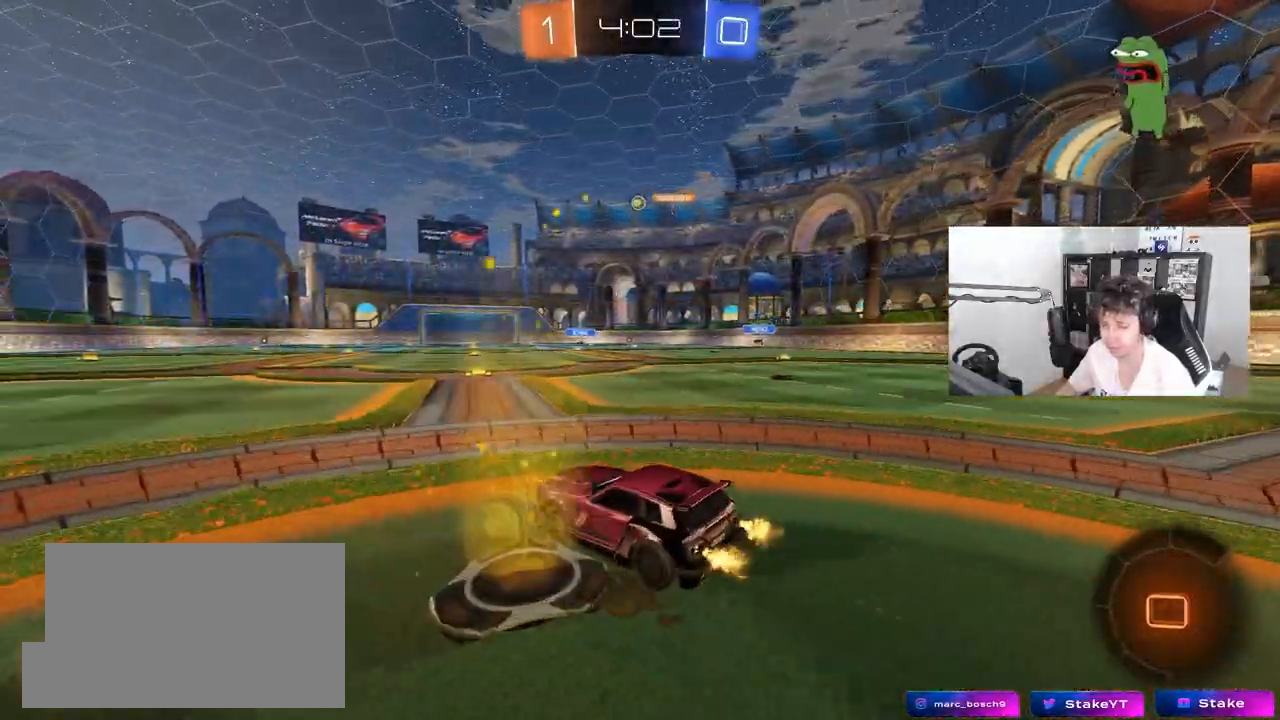
{"keys": ["w"], "mouse": ["right"], "mouse_move": "still", "events": [[233, "d", "up"], [283, "mouse_right", "down"], [383, "mouse_right", "up"], [433, "mouse_right", "down"]]}
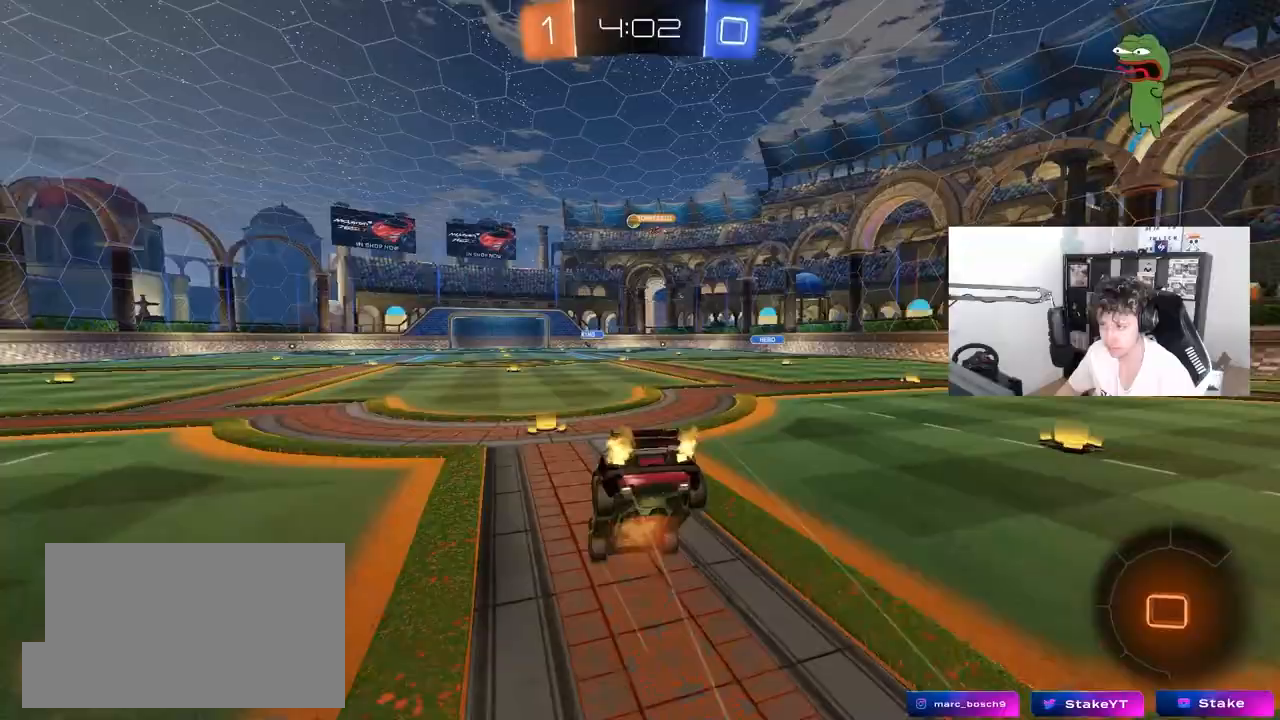
{"keys": [], "mouse": [], "mouse_move": "still", "events": [[17, "mouse_right", "up"], [167, "w", "up"]]}
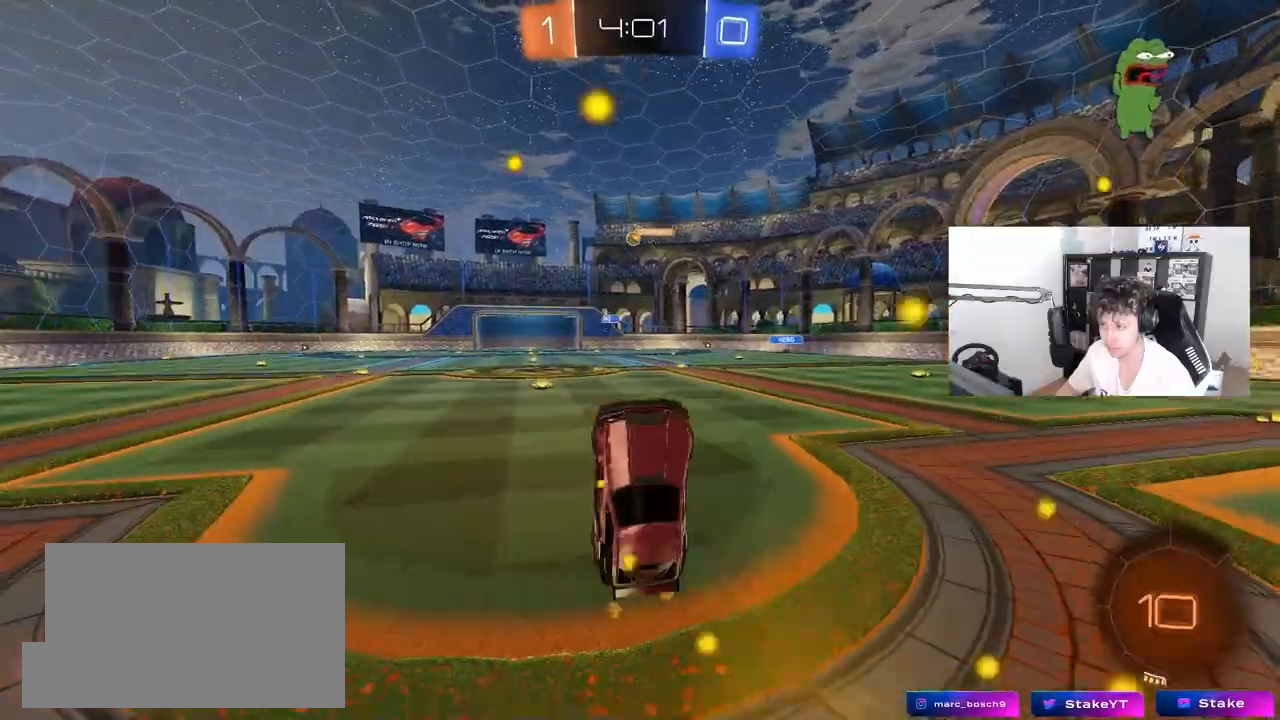
{"keys": ["w"], "mouse": [], "mouse_move": "still", "events": [[417, "w", "down"]]}
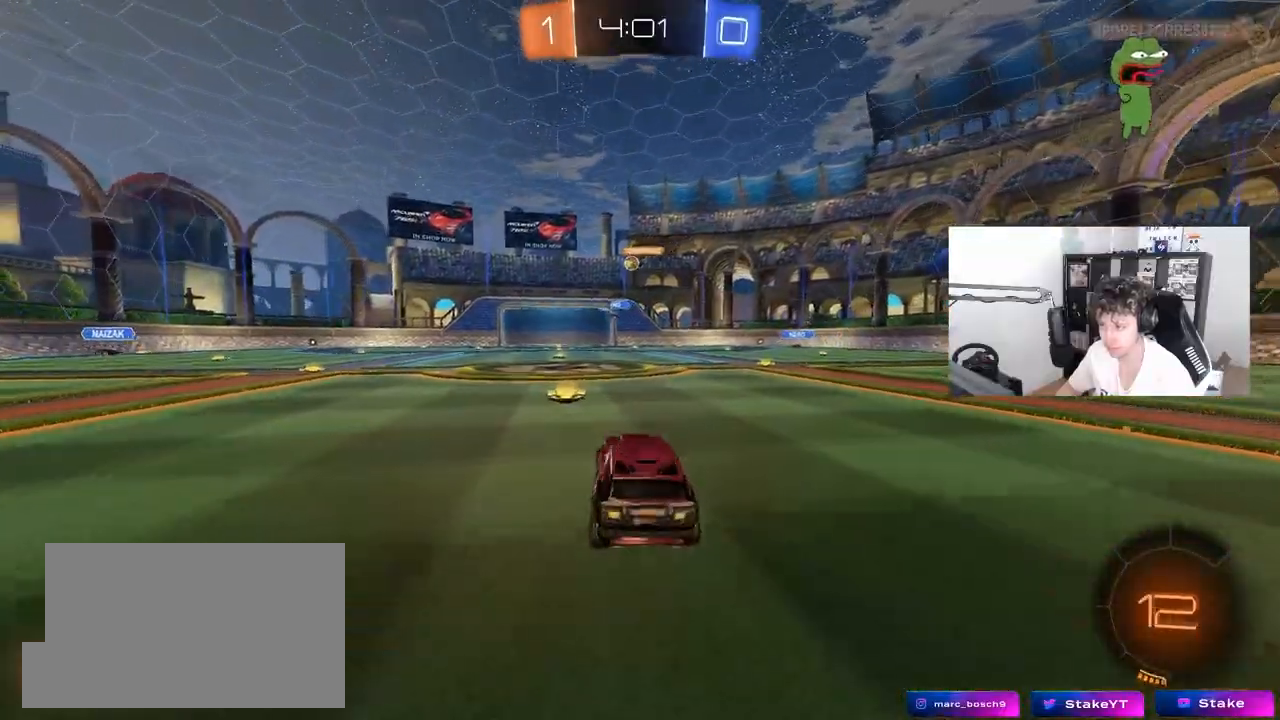
{"keys": ["w"], "mouse": [], "mouse_move": "still", "events": [[200, "a", "down"], [283, "a", "up"]]}
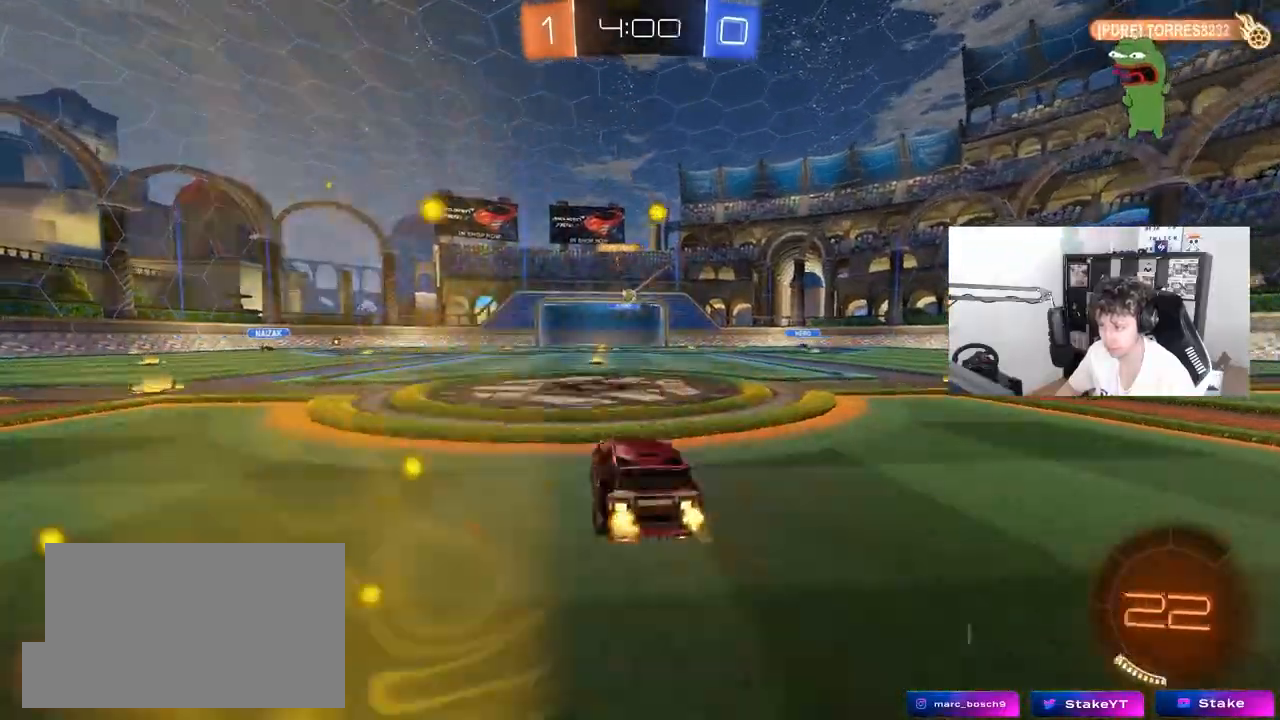
{"keys": ["w"], "mouse": [], "mouse_move": "still", "events": []}
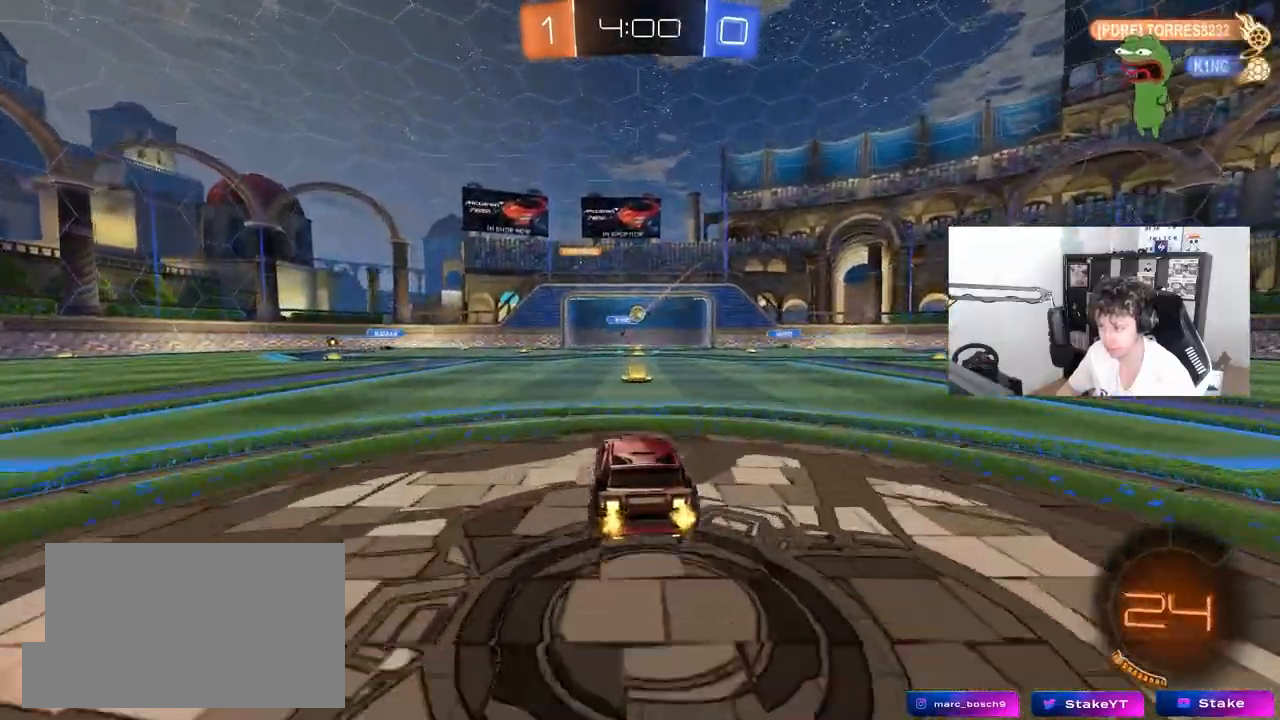
{"keys": ["w"], "mouse": [], "mouse_move": "still", "events": [[33, "mouse_left", "down"], [233, "d", "down"], [233, "mouse_left", "up"], [317, "shift", "down"], [367, "shift", "up"], [417, "d", "up"]]}